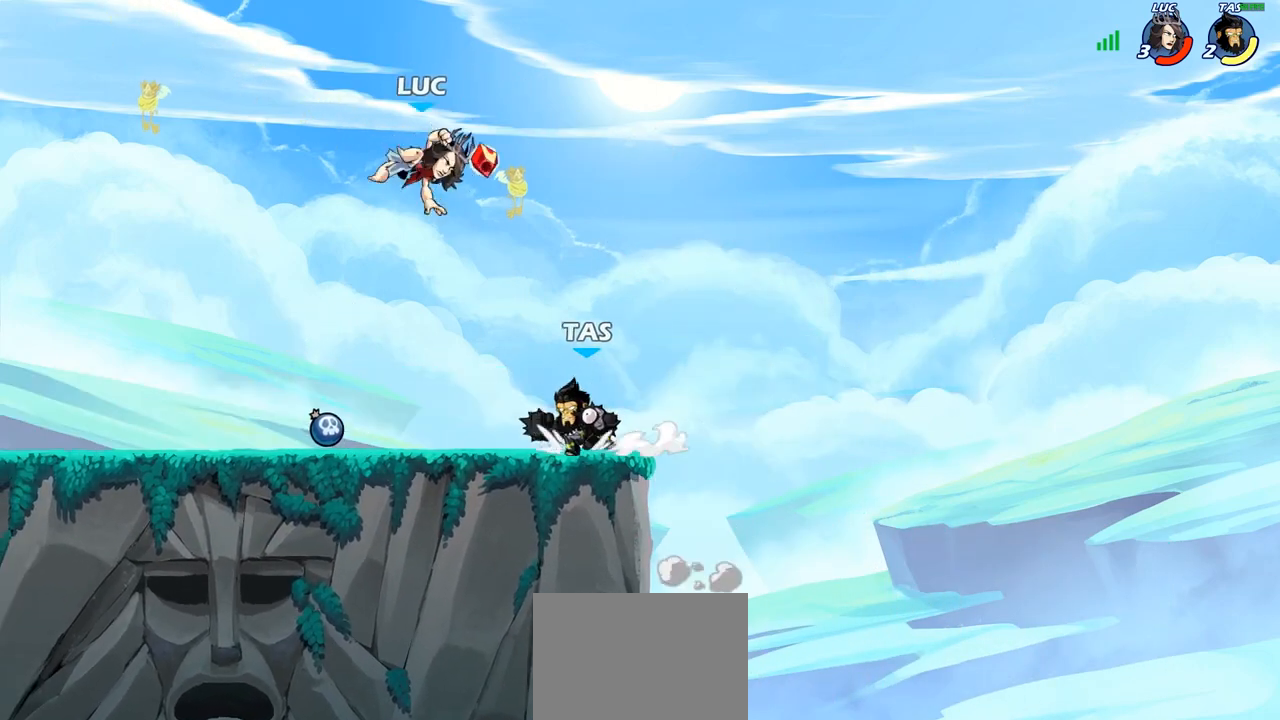
Gameplay with a controller (PlayStation layout); each line is a JSON object with the inputs held at the frame after it. "events" lists button and stick changes between this image and that frame as [ms after this image, input, new state], when the widget could be followed in between.
{"buttons": [], "left_stick": "center", "right_stick": "center", "events": [[17, "left_stick", "down"], [50, "left_stick", "center"]]}
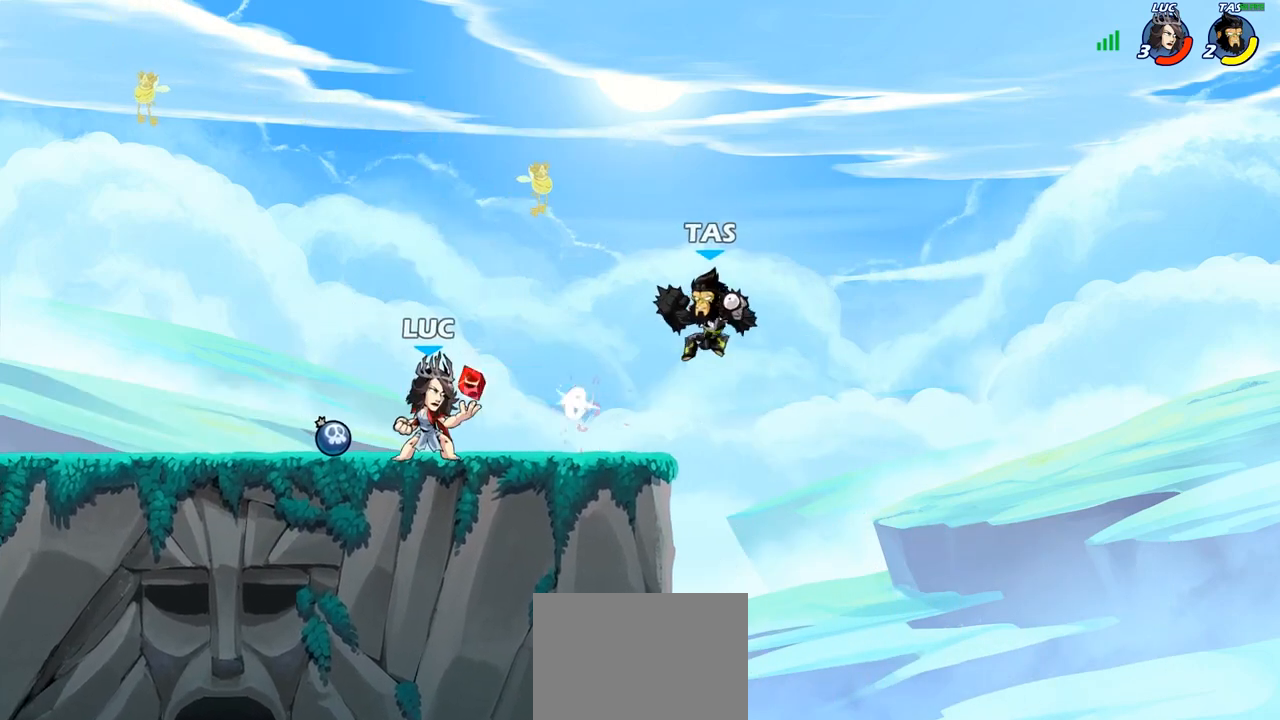
{"buttons": [], "left_stick": "center", "right_stick": "center", "events": [[317, "CIRCLE", "down"], [383, "CIRCLE", "up"]]}
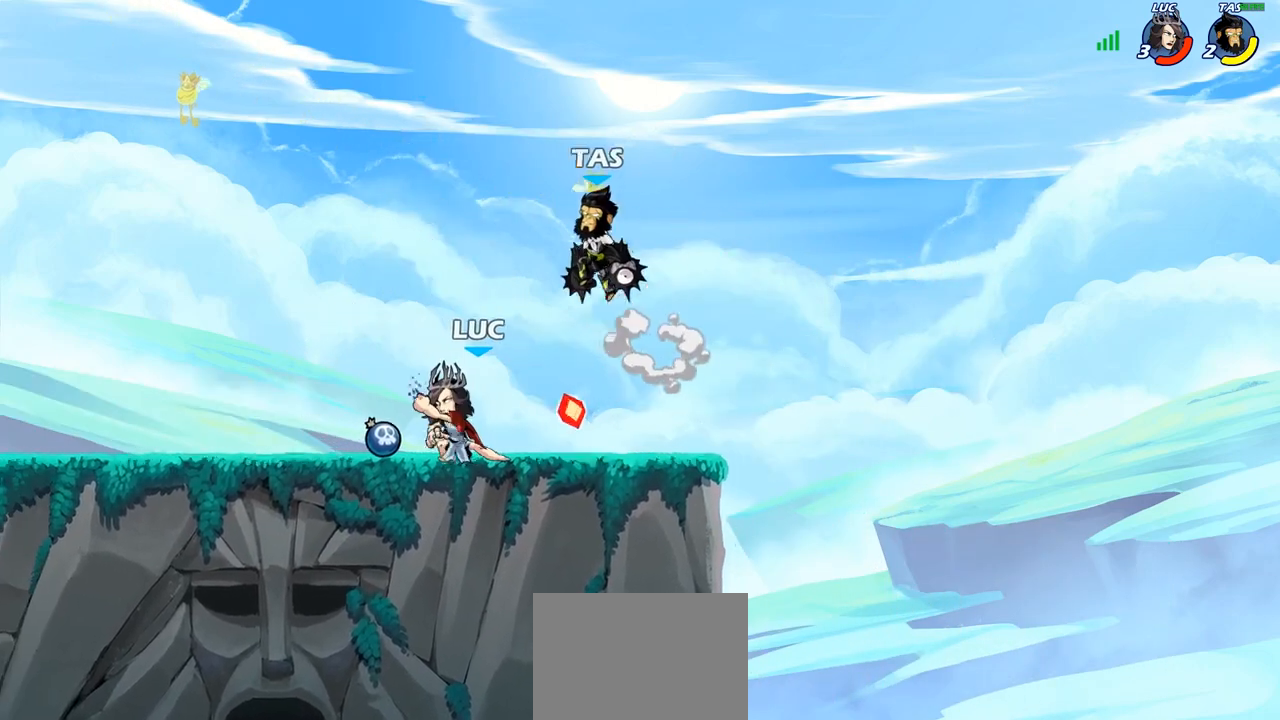
{"buttons": [], "left_stick": "up-left", "right_stick": "center", "events": [[483, "left_stick", "up-left"]]}
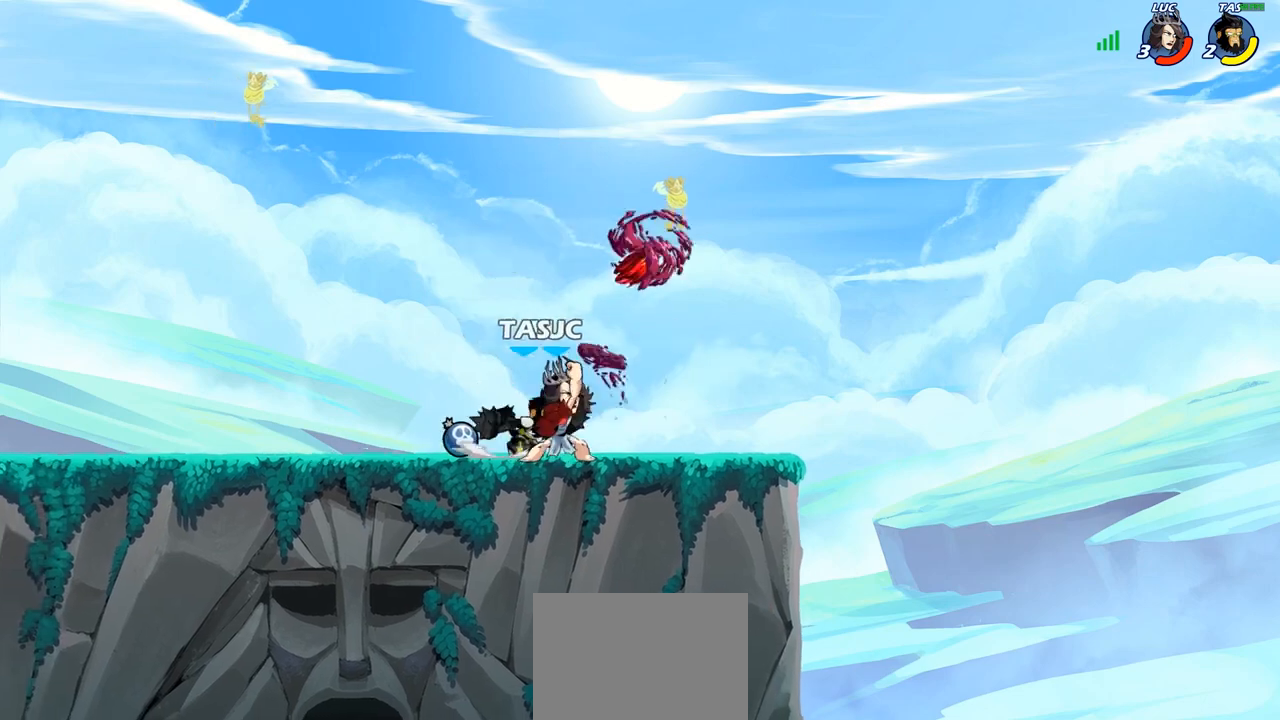
{"buttons": ["CROSS"], "left_stick": "up-left", "right_stick": "center", "events": [[167, "CROSS", "down"], [333, "CROSS", "up"], [433, "CROSS", "down"]]}
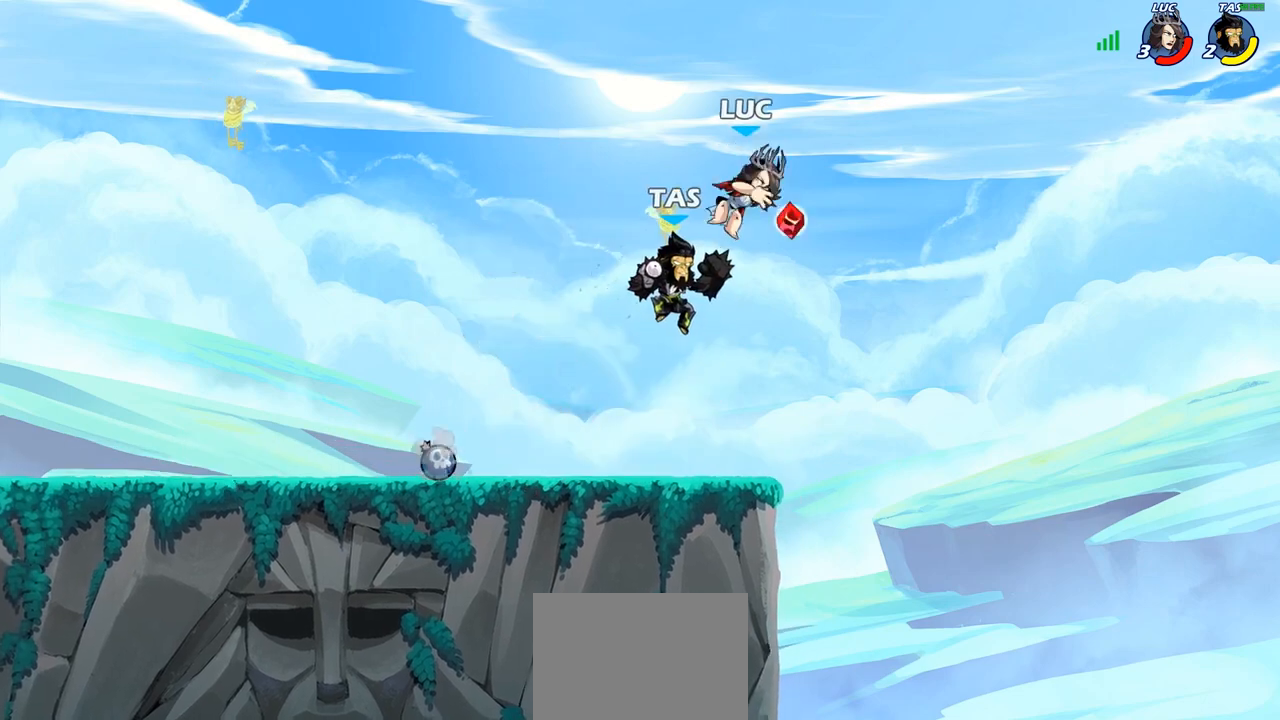
{"buttons": [], "left_stick": "up-right", "right_stick": "center", "events": [[17, "R2", "down"], [50, "left_stick", "up"], [100, "CROSS", "up"], [200, "left_stick", "up-right"], [317, "R2", "up"]]}
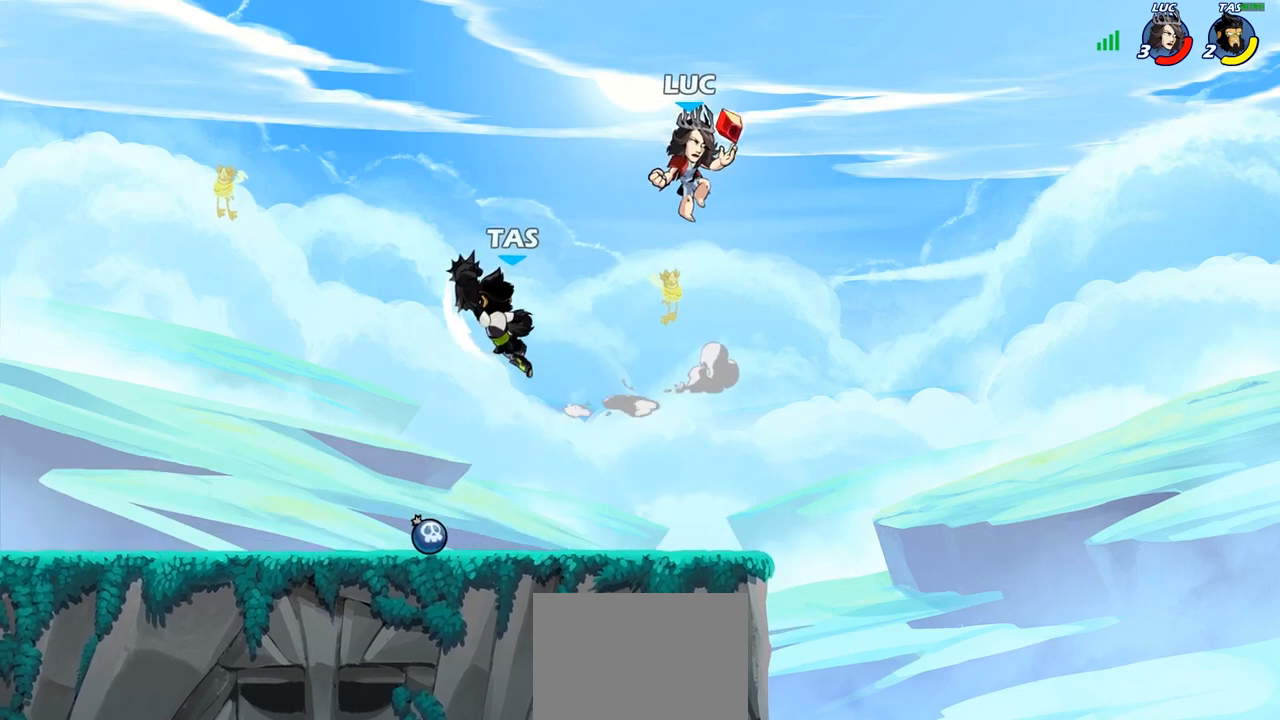
{"buttons": [], "left_stick": "down-left", "right_stick": "center", "events": [[50, "left_stick", "up-left"], [150, "left_stick", "down-left"]]}
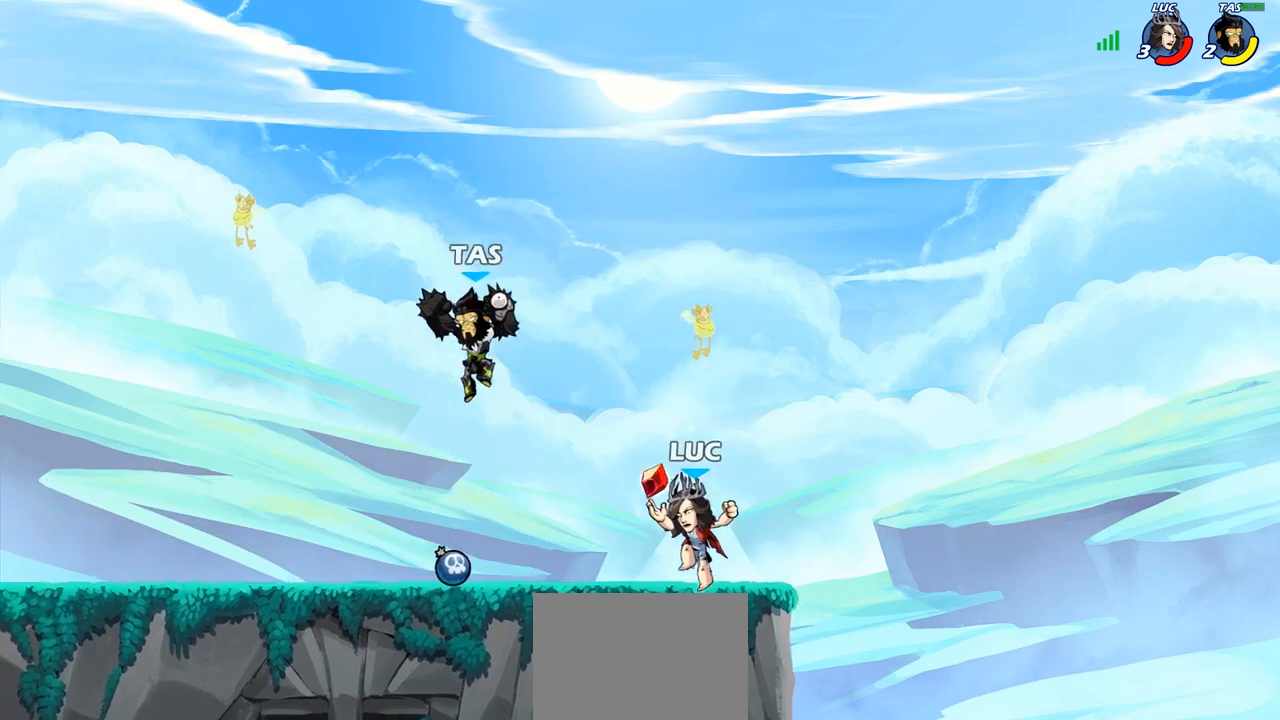
{"buttons": [], "left_stick": "right", "right_stick": "center", "events": [[33, "SQUARE", "down"], [117, "SQUARE", "up"], [133, "left_stick", "left"], [367, "left_stick", "center"], [433, "left_stick", "right"]]}
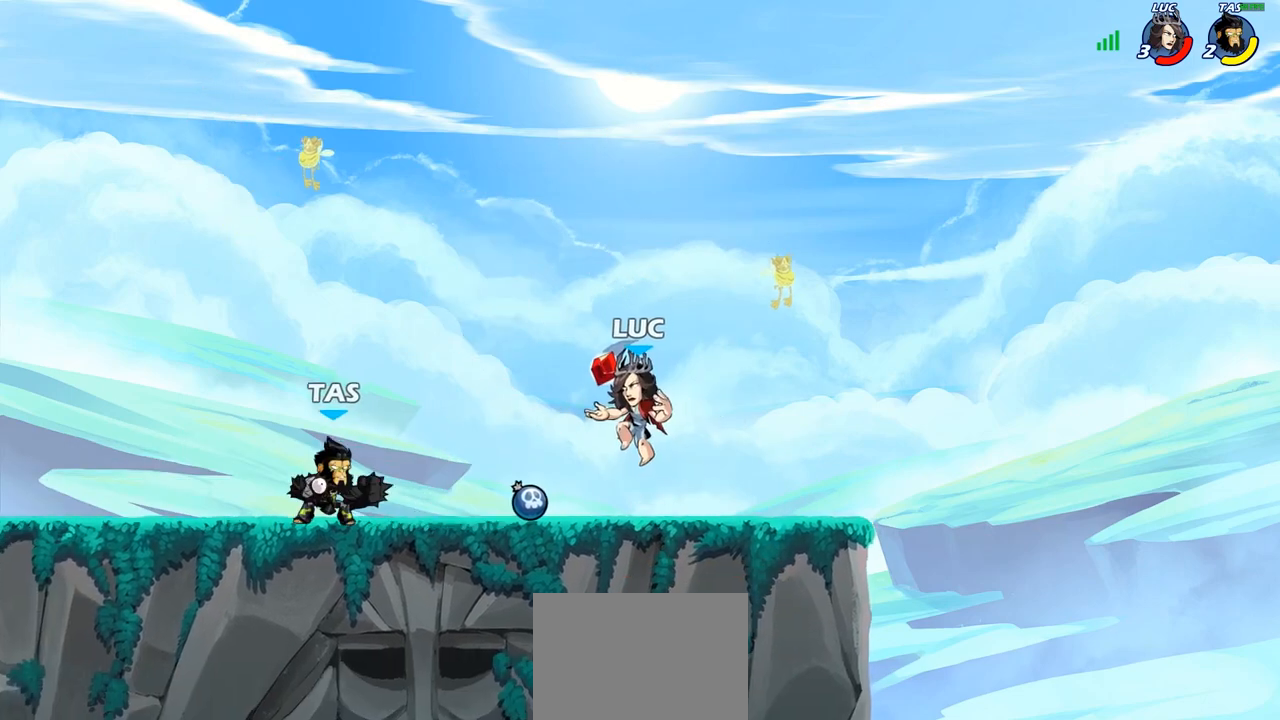
{"buttons": [], "left_stick": "left", "right_stick": "center", "events": [[117, "CROSS", "down"], [217, "R2", "down"], [267, "CROSS", "up"], [383, "R2", "up"], [383, "left_stick", "down"], [483, "left_stick", "left"]]}
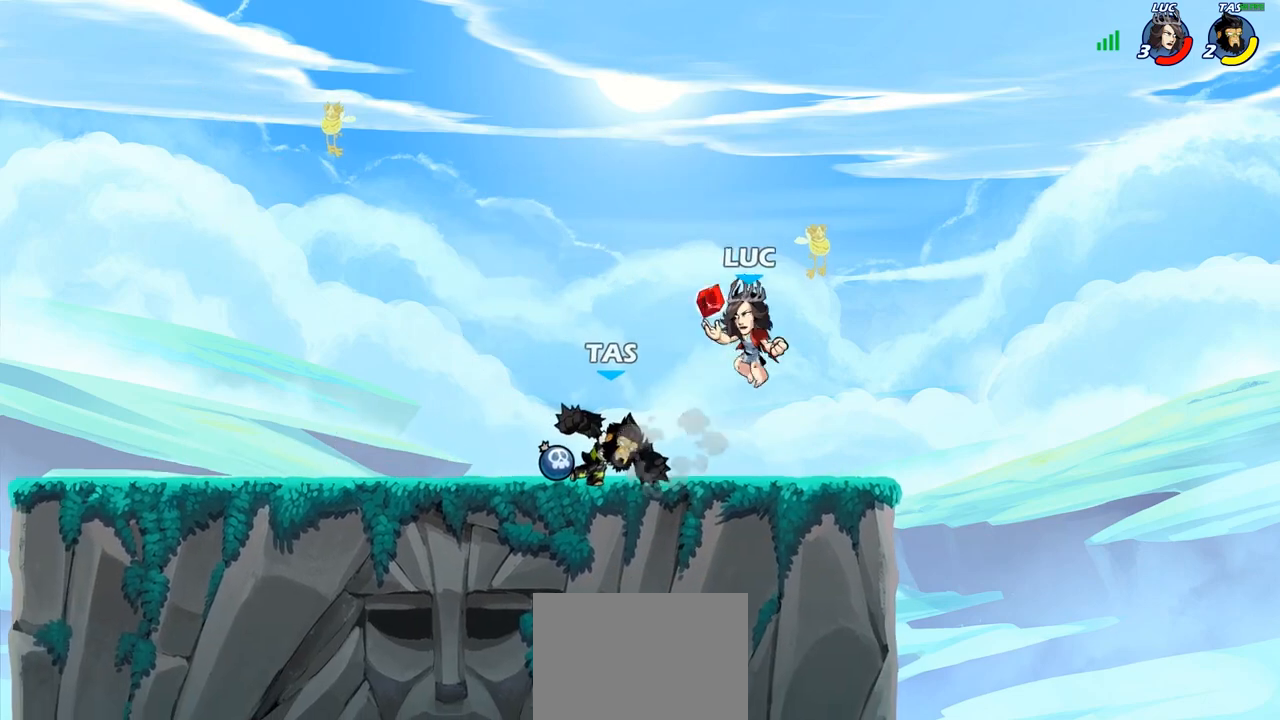
{"buttons": [], "left_stick": "center", "right_stick": "center", "events": [[100, "SQUARE", "down"], [167, "SQUARE", "up"], [483, "left_stick", "center"]]}
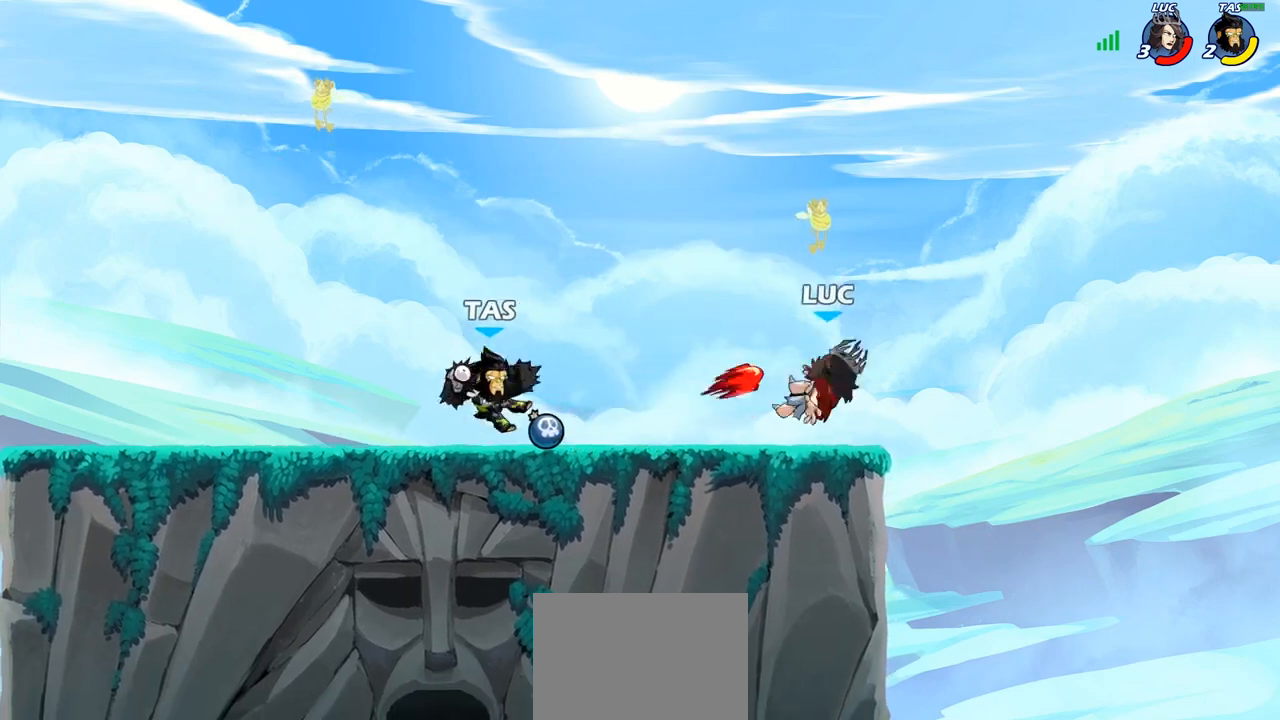
{"buttons": [], "left_stick": "center", "right_stick": "center", "events": [[83, "left_stick", "left"], [383, "CROSS", "down"], [483, "CROSS", "up"], [483, "left_stick", "center"]]}
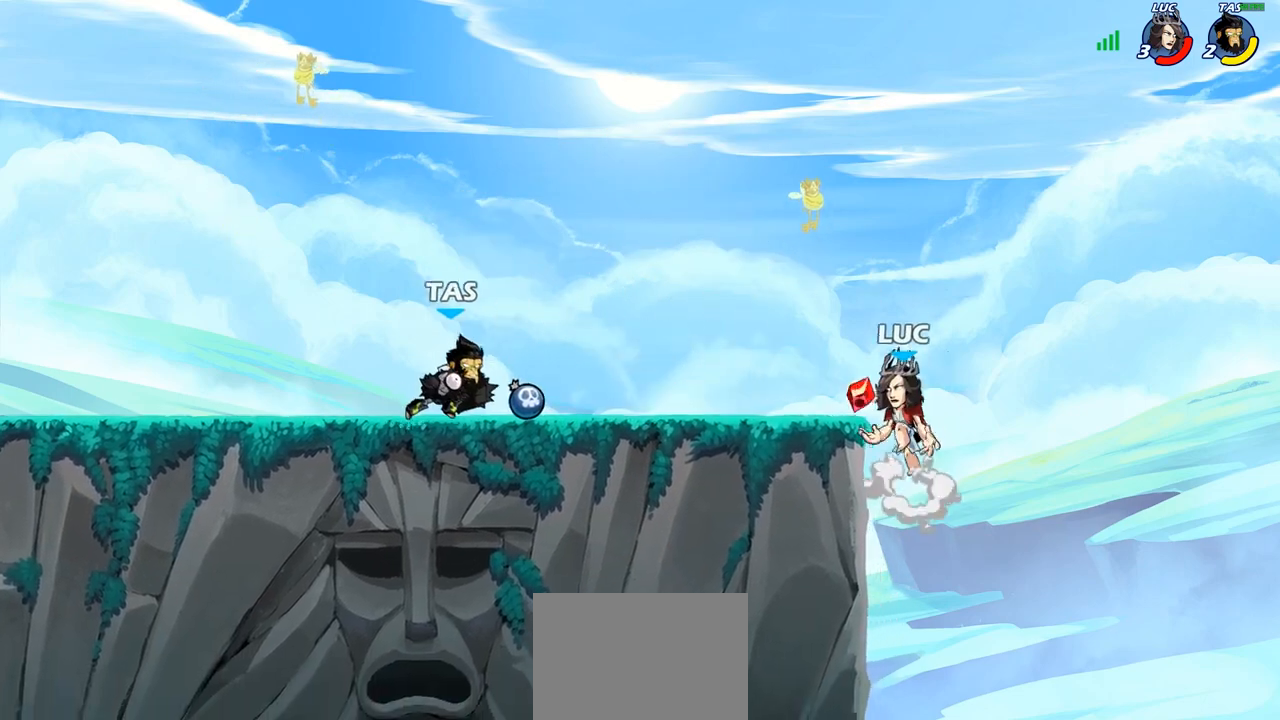
{"buttons": [], "left_stick": "right", "right_stick": "center", "events": [[50, "R2", "down"], [117, "left_stick", "left"], [183, "SQUARE", "down"], [233, "R2", "up"], [317, "SQUARE", "up"], [350, "left_stick", "center"], [483, "left_stick", "right"]]}
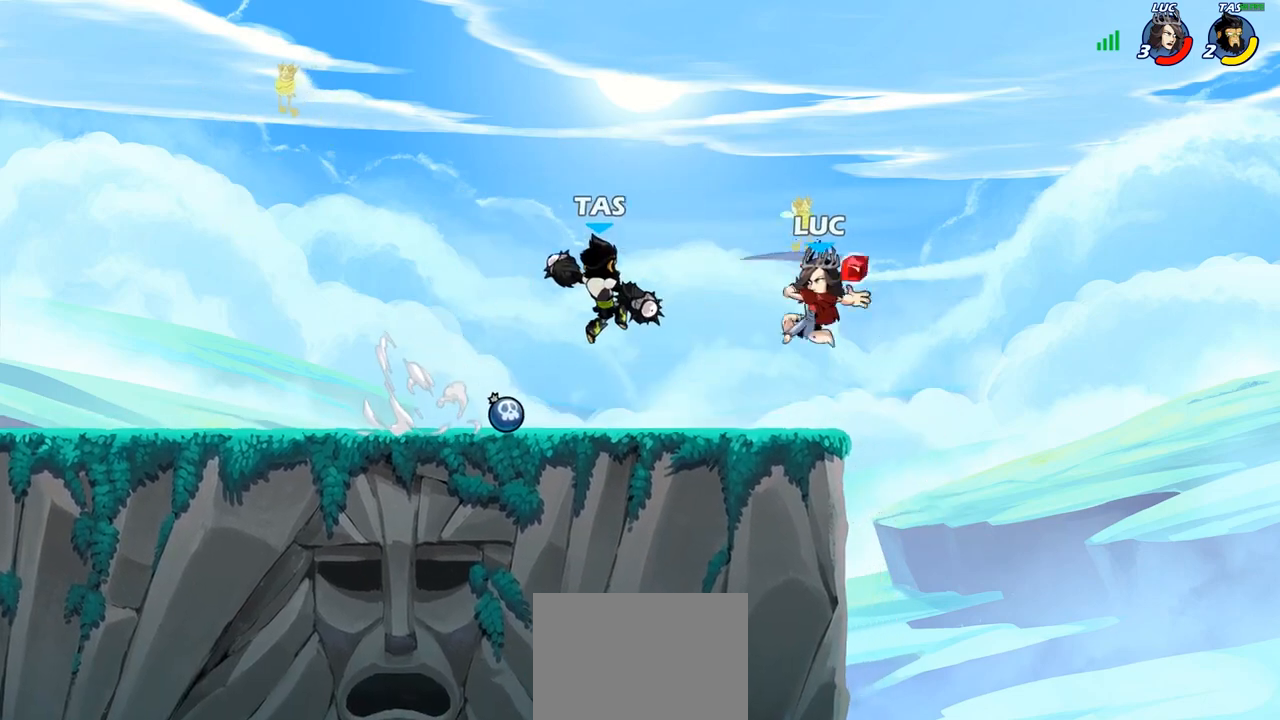
{"buttons": ["SQUARE"], "left_stick": "center", "right_stick": "center", "events": [[250, "left_stick", "up-left"], [333, "SQUARE", "down"], [367, "left_stick", "center"], [433, "SQUARE", "up"], [500, "SQUARE", "down"]]}
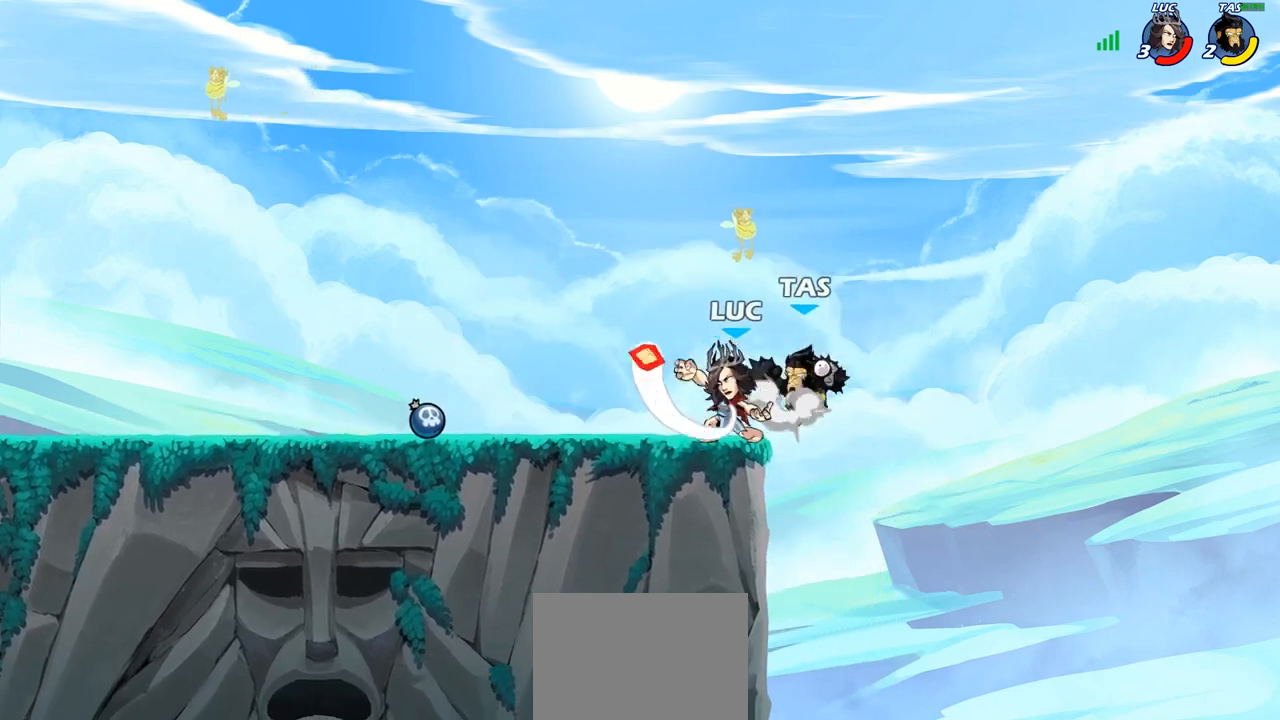
{"buttons": [], "left_stick": "right", "right_stick": "center", "events": [[117, "SQUARE", "up"], [200, "left_stick", "right"]]}
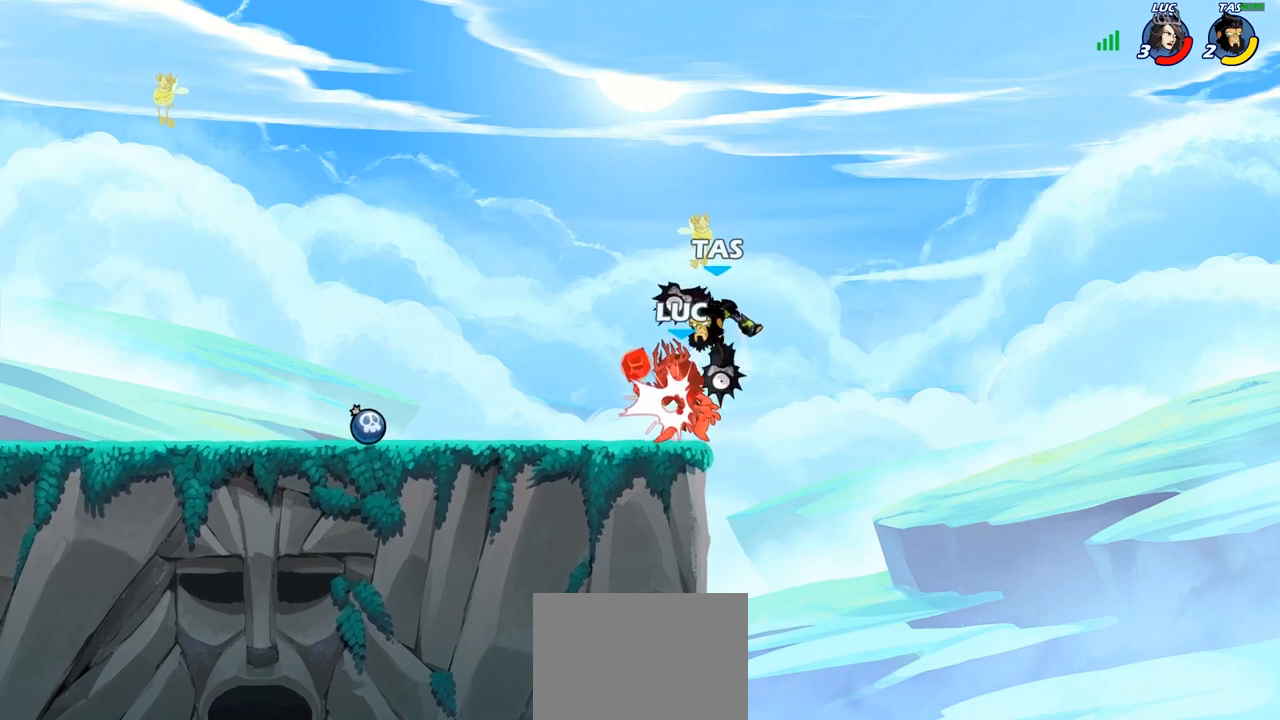
{"buttons": [], "left_stick": "up-left", "right_stick": "center", "events": [[17, "CROSS", "down"], [50, "left_stick", "up-right"], [100, "R2", "down"], [150, "CROSS", "up"], [250, "R2", "up"], [250, "left_stick", "center"], [433, "left_stick", "up-left"]]}
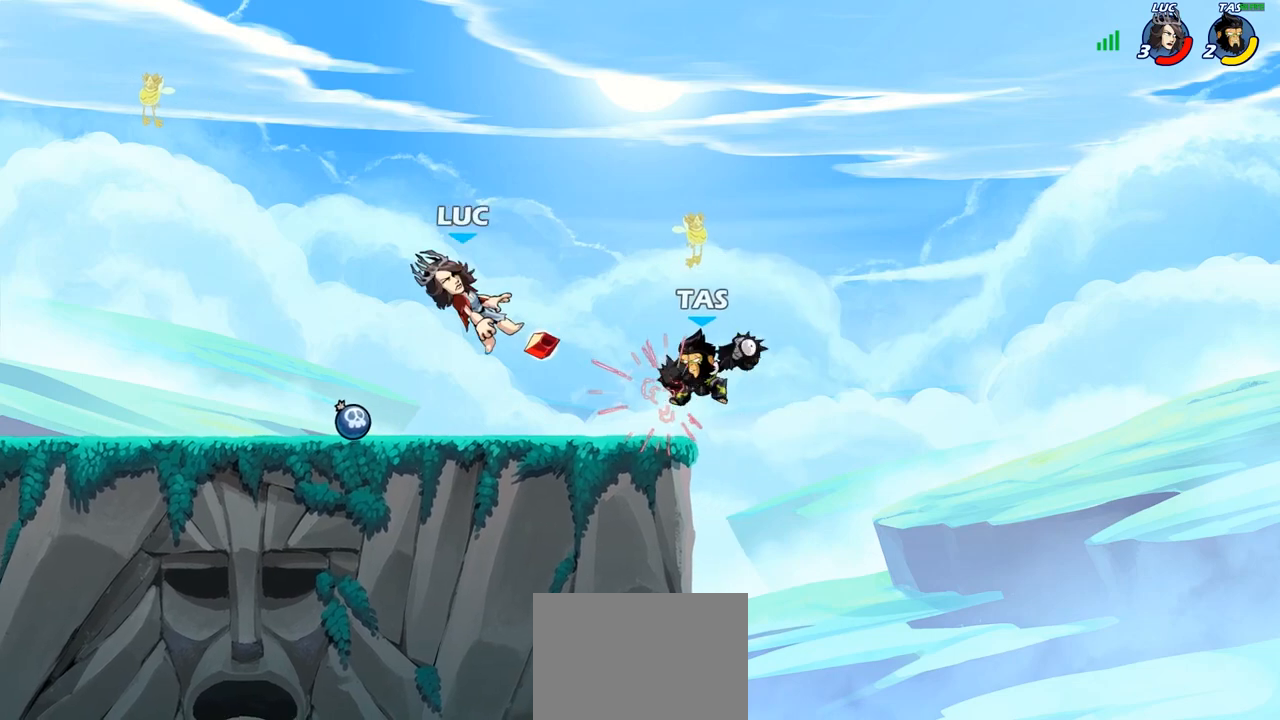
{"buttons": [], "left_stick": "left", "right_stick": "center", "events": [[67, "left_stick", "down-left"], [367, "left_stick", "left"]]}
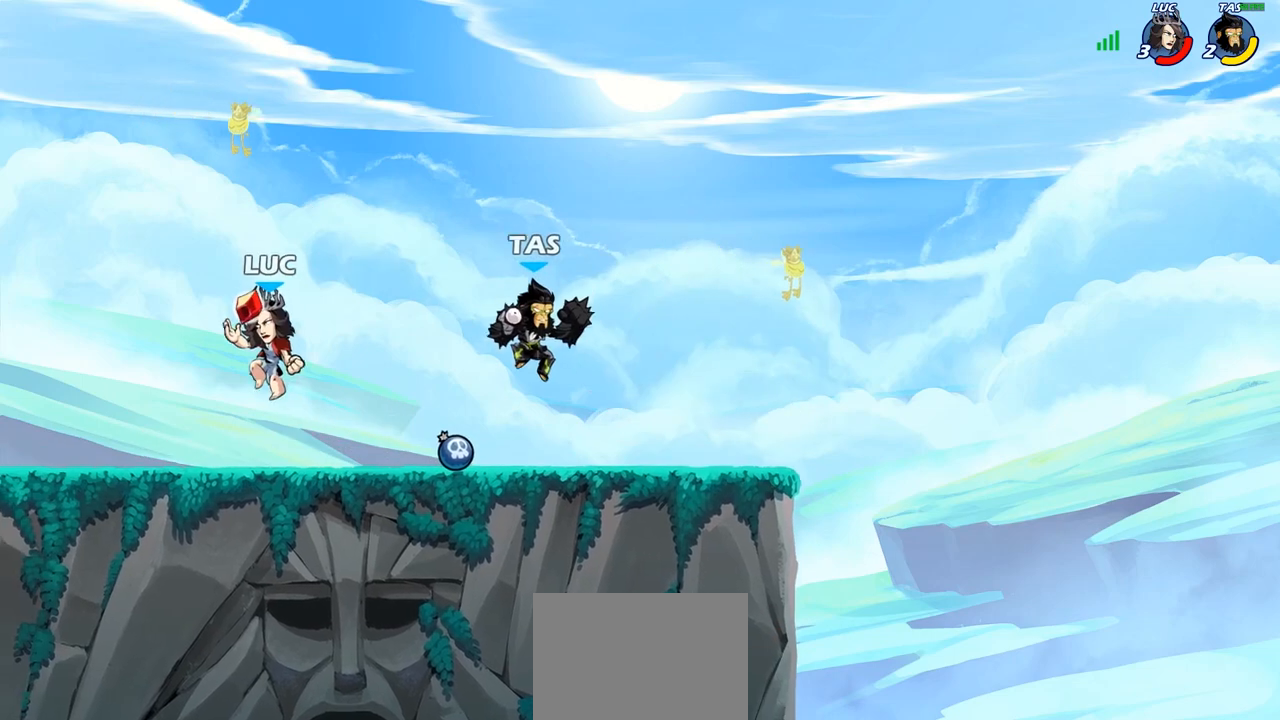
{"buttons": [], "left_stick": "center", "right_stick": "center", "events": [[50, "left_stick", "down-right"], [150, "CIRCLE", "down"], [150, "left_stick", "down"], [233, "CIRCLE", "up"], [267, "left_stick", "center"]]}
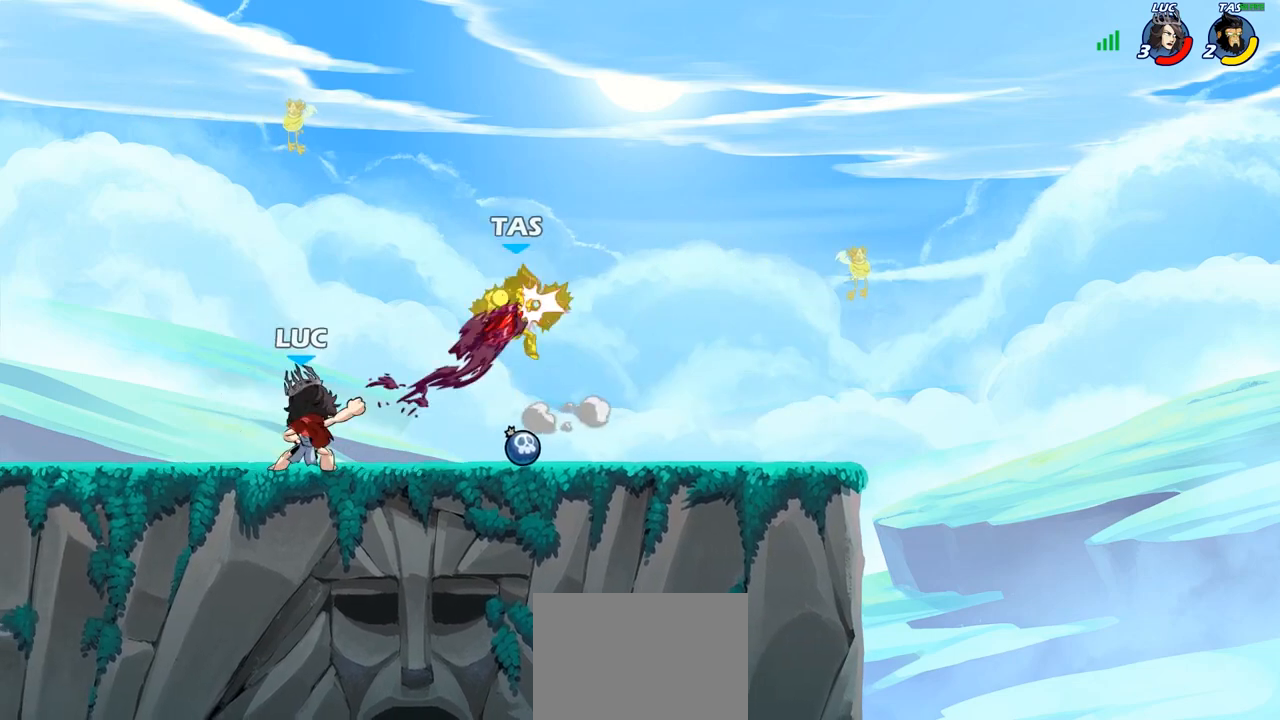
{"buttons": [], "left_stick": "center", "right_stick": "center", "events": []}
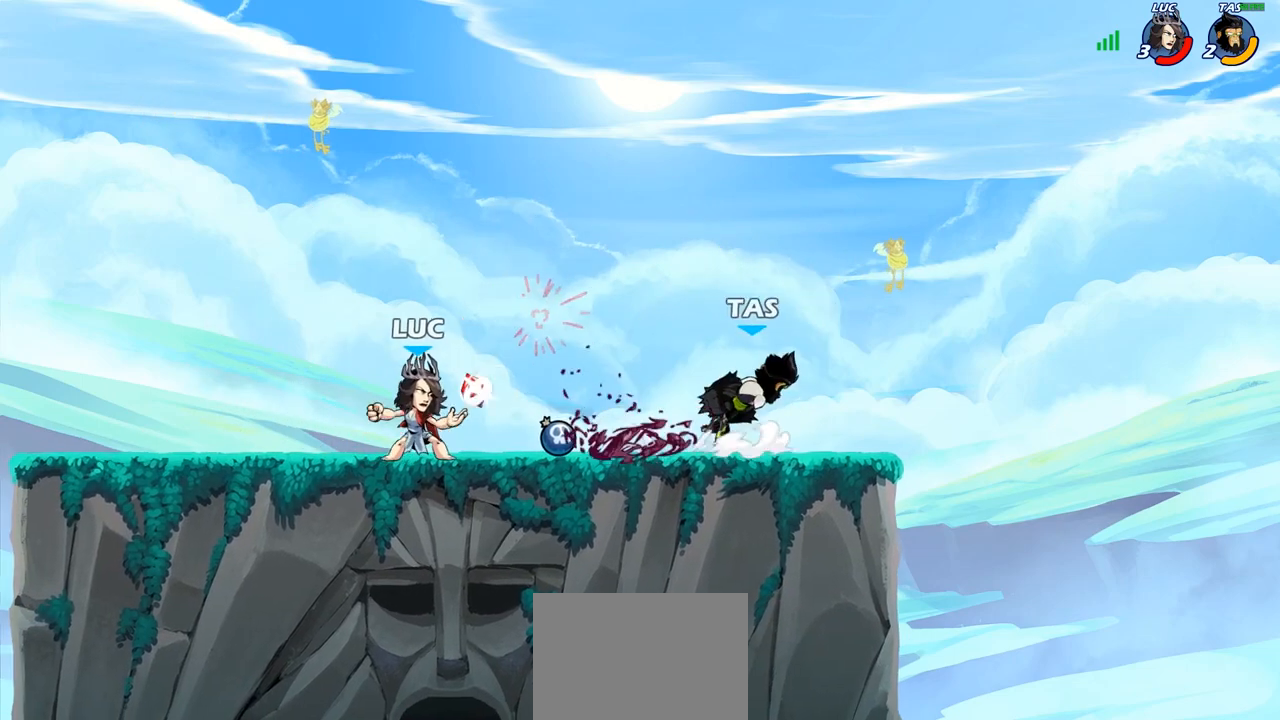
{"buttons": [], "left_stick": "center", "right_stick": "center", "events": [[133, "left_stick", "right"], [200, "R2", "down"], [317, "CIRCLE", "down"], [317, "left_stick", "center"], [333, "R2", "up"], [467, "CIRCLE", "up"]]}
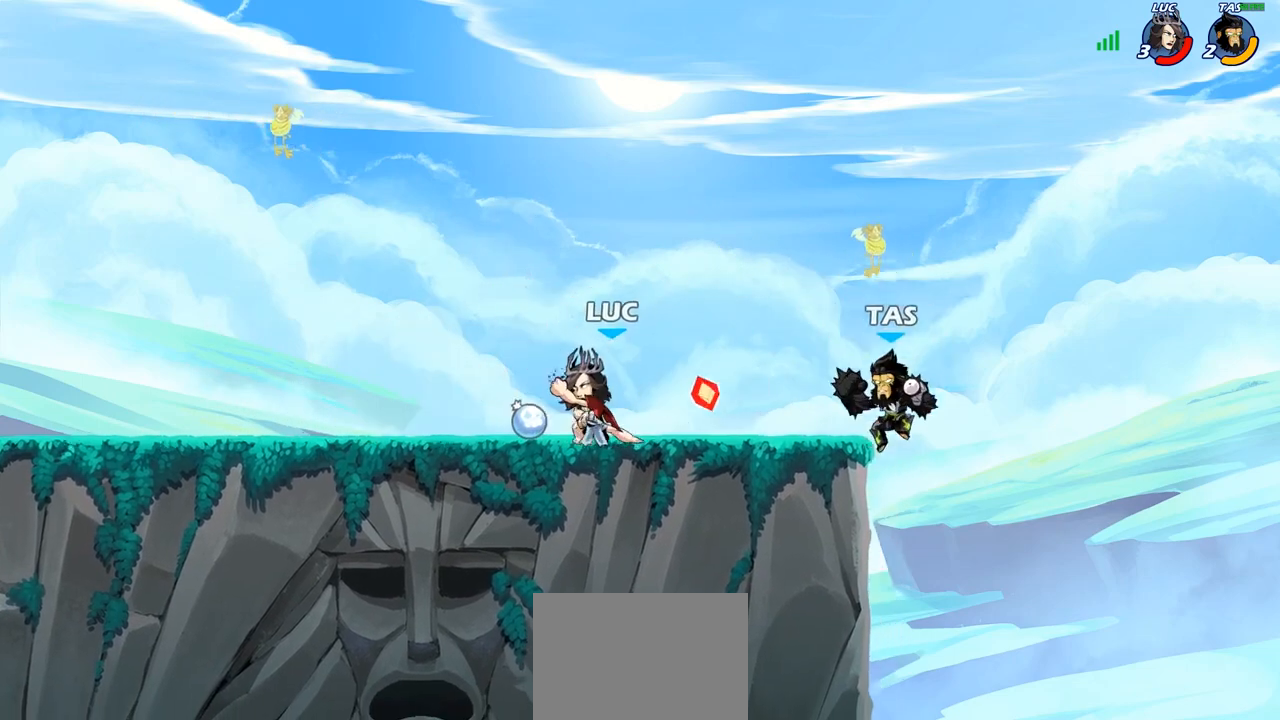
{"buttons": [], "left_stick": "center", "right_stick": "center", "events": []}
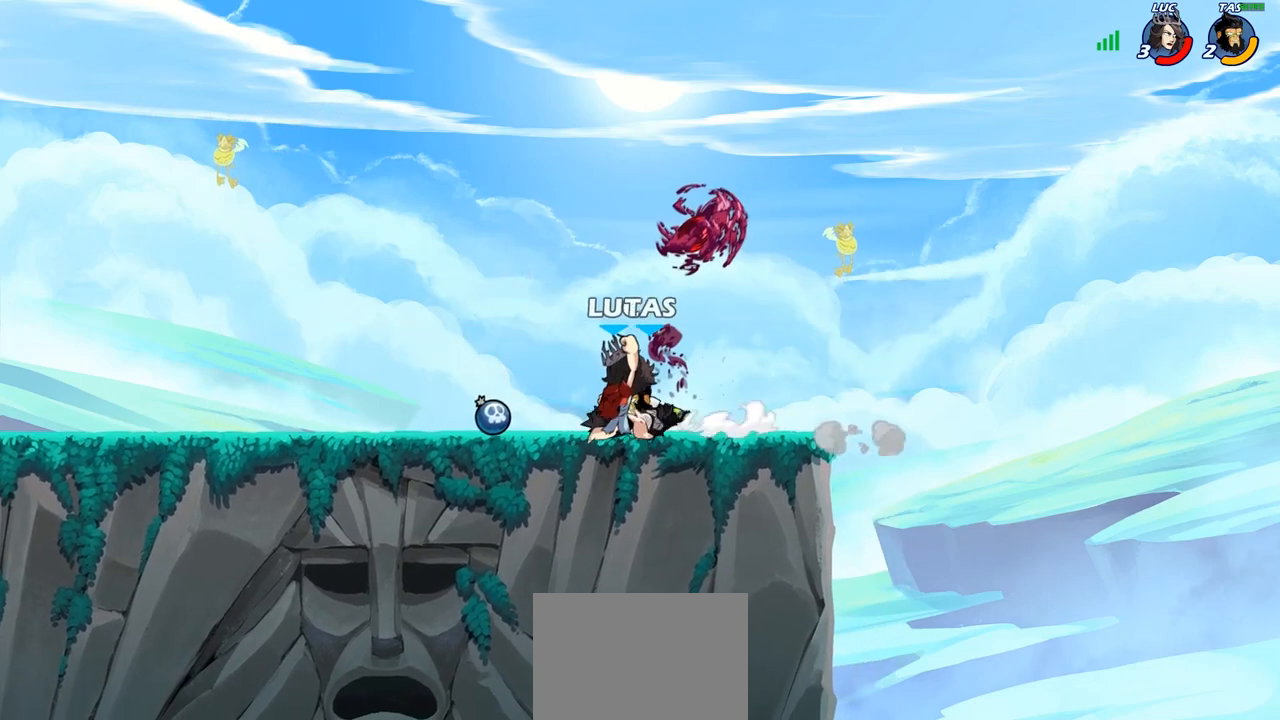
{"buttons": ["SQUARE"], "left_stick": "center", "right_stick": "center", "events": [[133, "SQUARE", "down"], [183, "left_stick", "up-left"], [200, "SQUARE", "up"], [300, "SQUARE", "down"], [400, "SQUARE", "up"], [467, "SQUARE", "down"], [483, "left_stick", "center"]]}
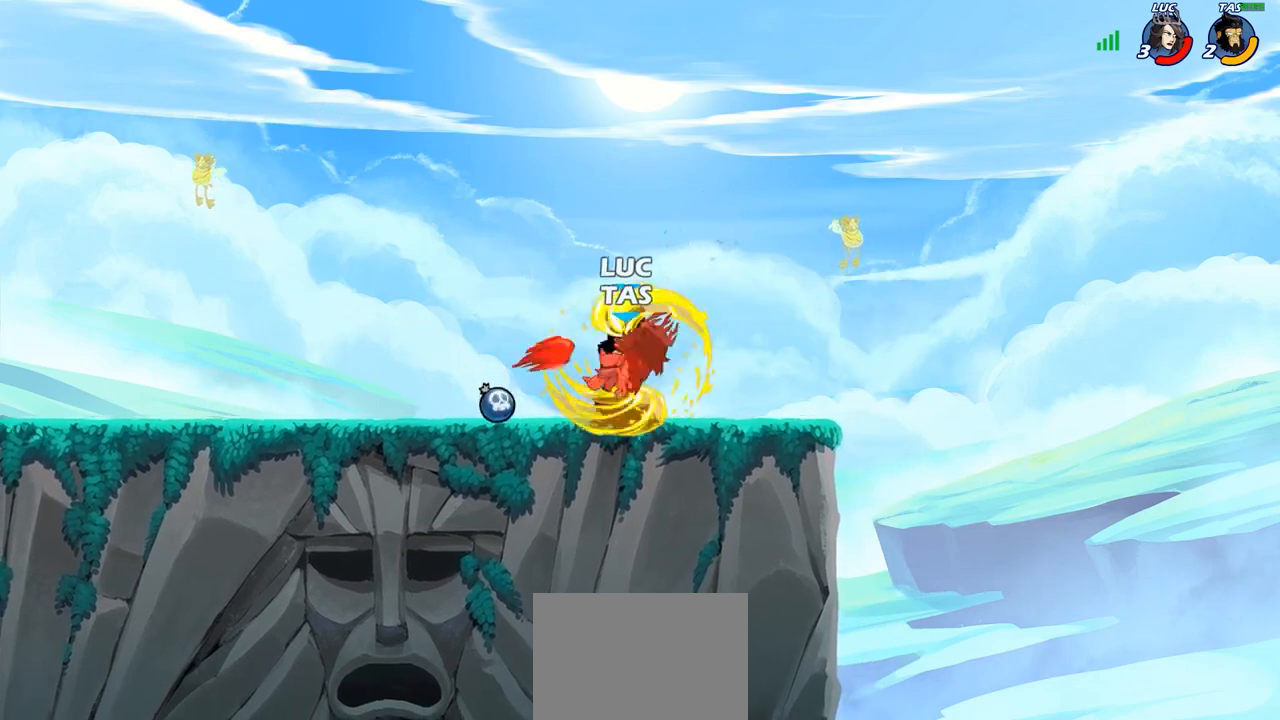
{"buttons": [], "left_stick": "up-left", "right_stick": "center", "events": [[67, "SQUARE", "up"], [183, "left_stick", "up-left"], [367, "R2", "down"], [500, "R2", "up"]]}
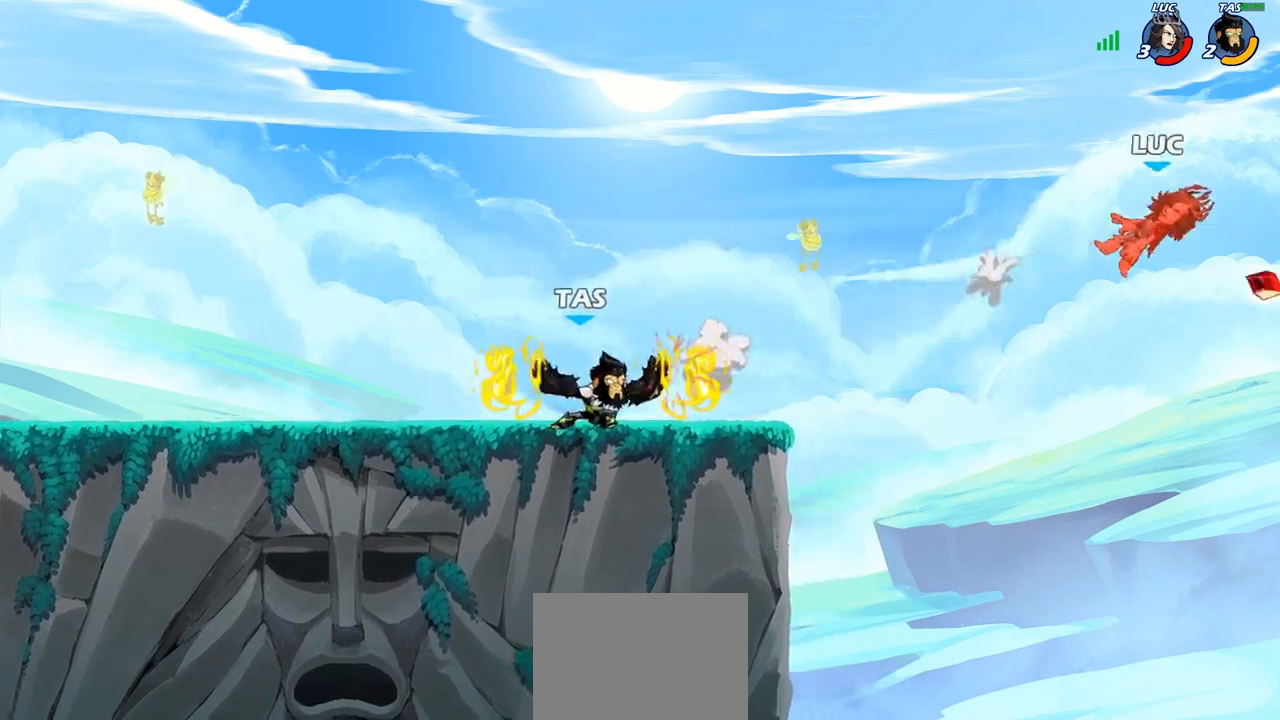
{"buttons": ["R2"], "left_stick": "up-left", "right_stick": "center", "events": [[83, "R2", "down"], [183, "R2", "up"], [283, "R2", "down"], [367, "R2", "up"], [450, "R2", "down"]]}
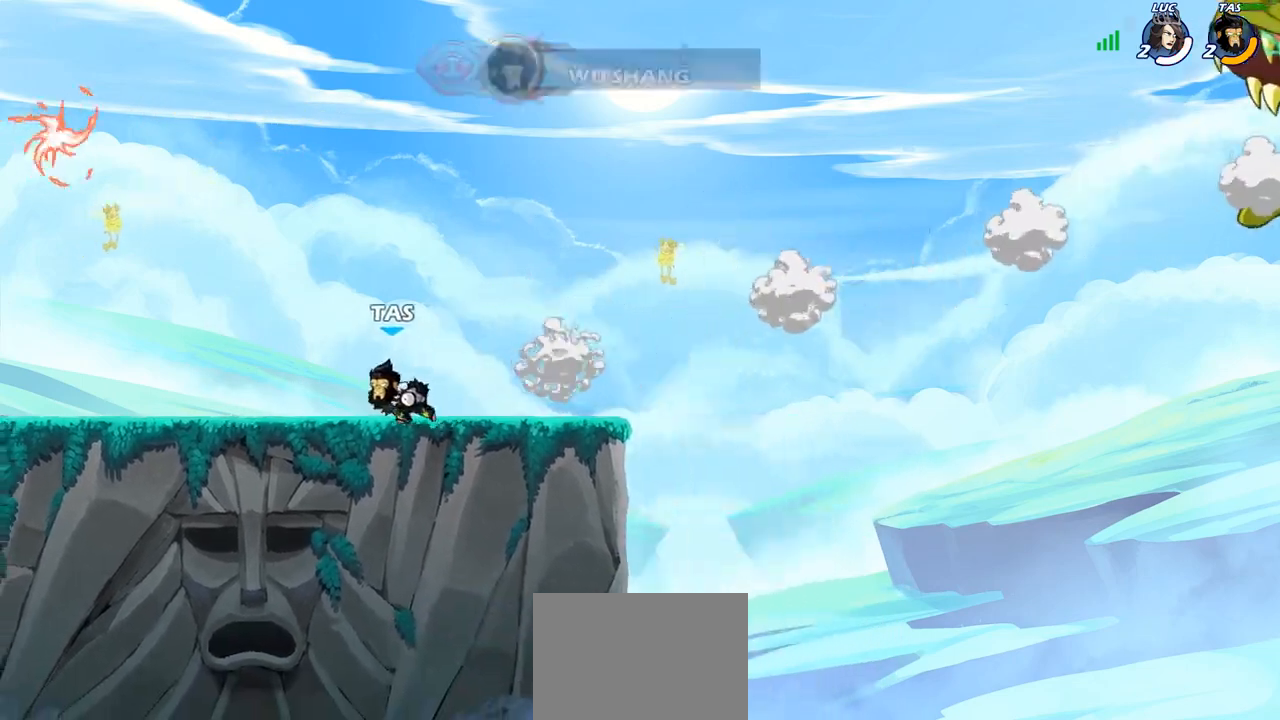
{"buttons": [], "left_stick": "center", "right_stick": "center", "events": [[33, "R2", "up"], [150, "left_stick", "center"]]}
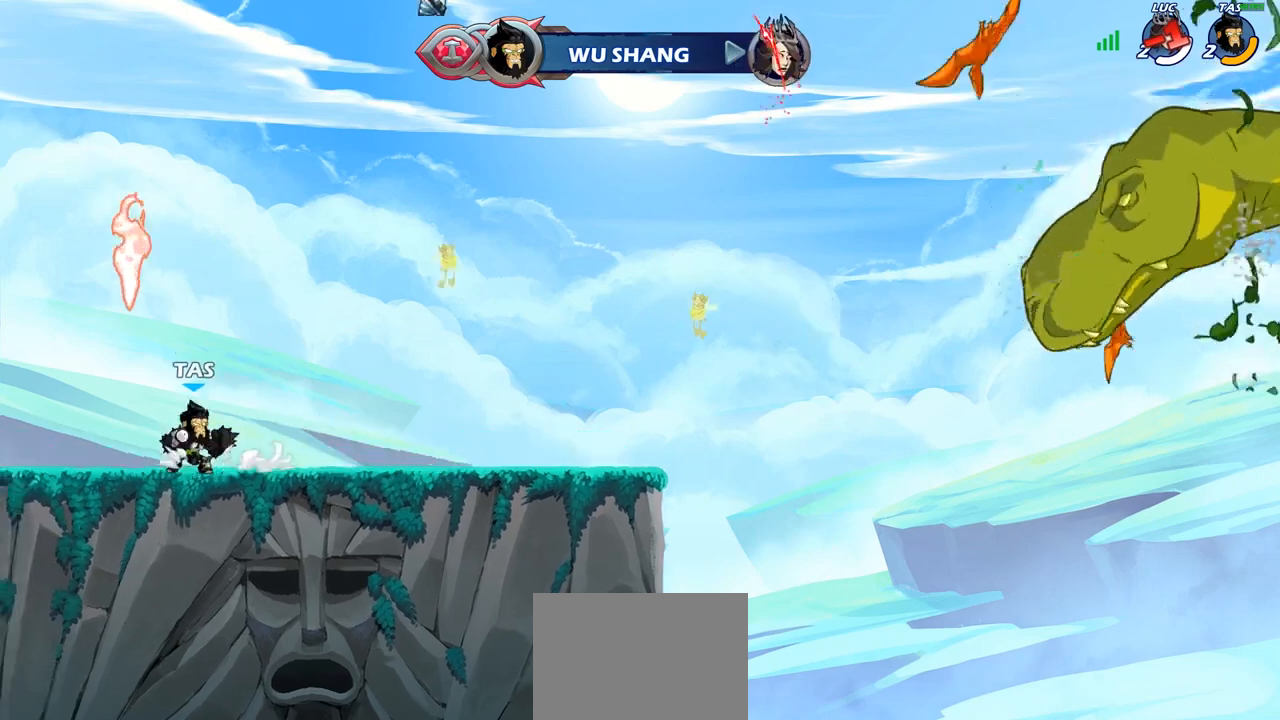
{"buttons": [], "left_stick": "center", "right_stick": "center", "events": []}
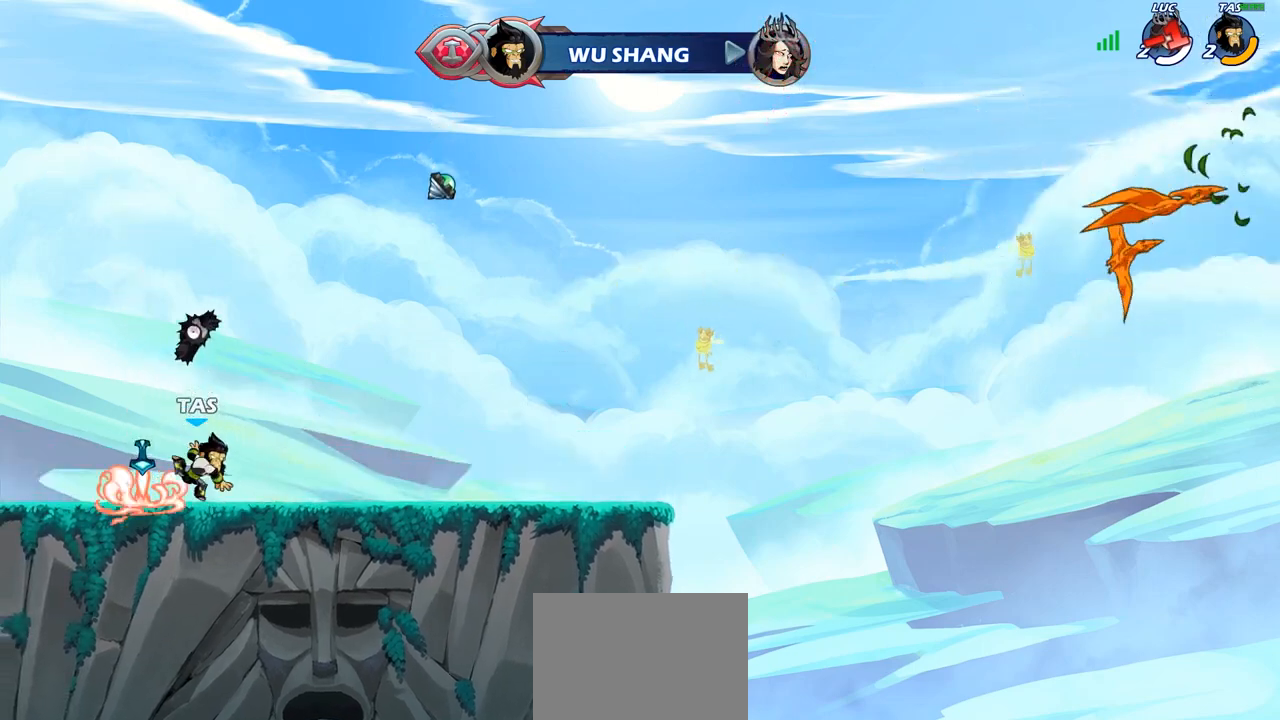
{"buttons": [], "left_stick": "center", "right_stick": "center", "events": []}
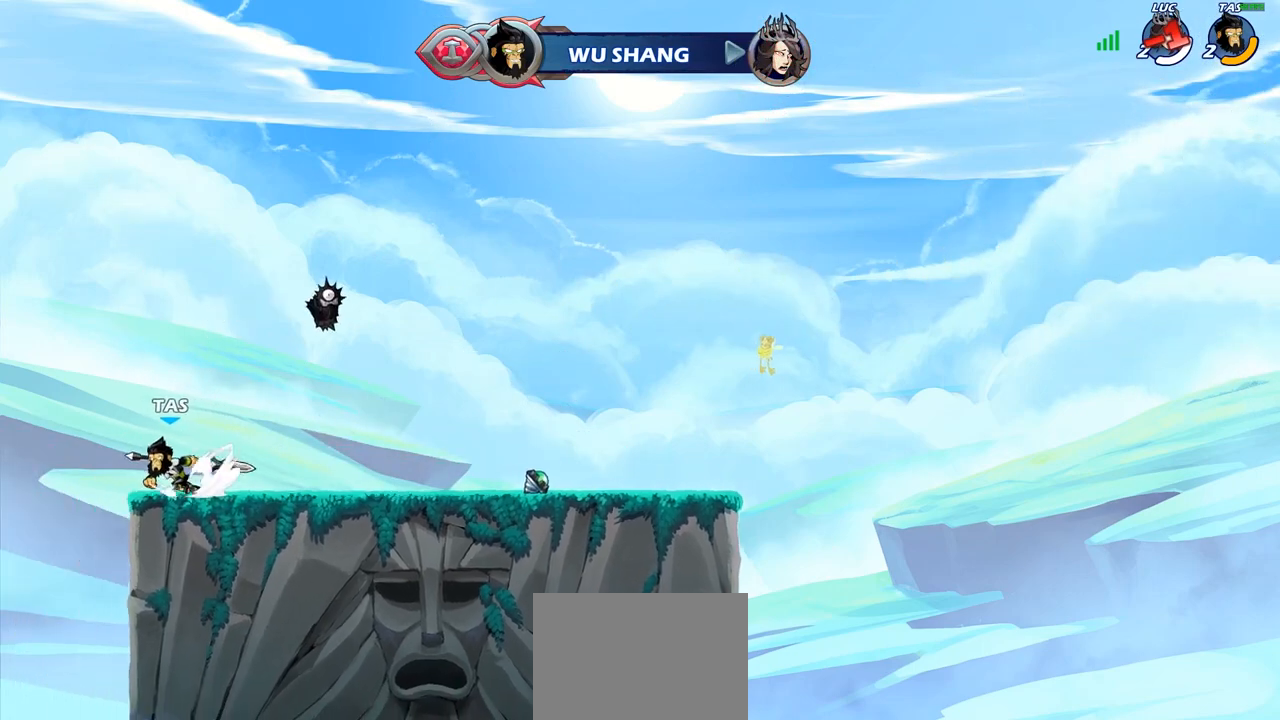
{"buttons": [], "left_stick": "center", "right_stick": "center", "events": []}
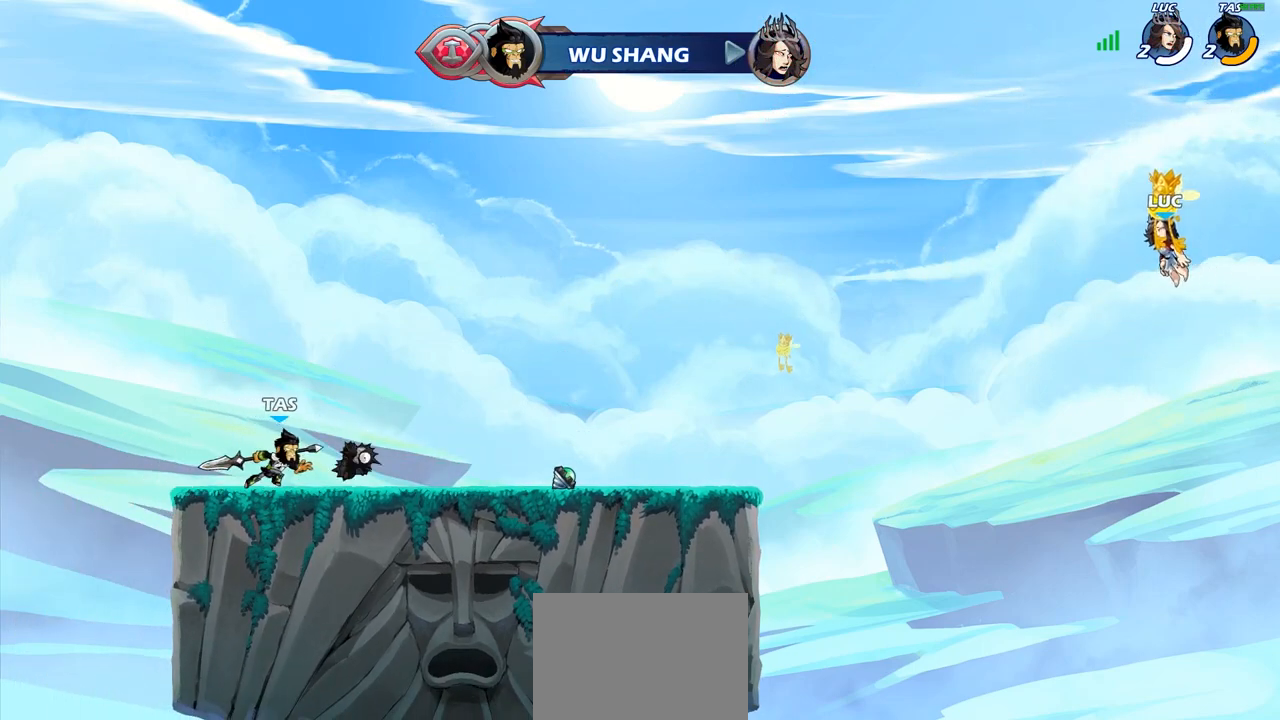
{"buttons": [], "left_stick": "center", "right_stick": "center", "events": []}
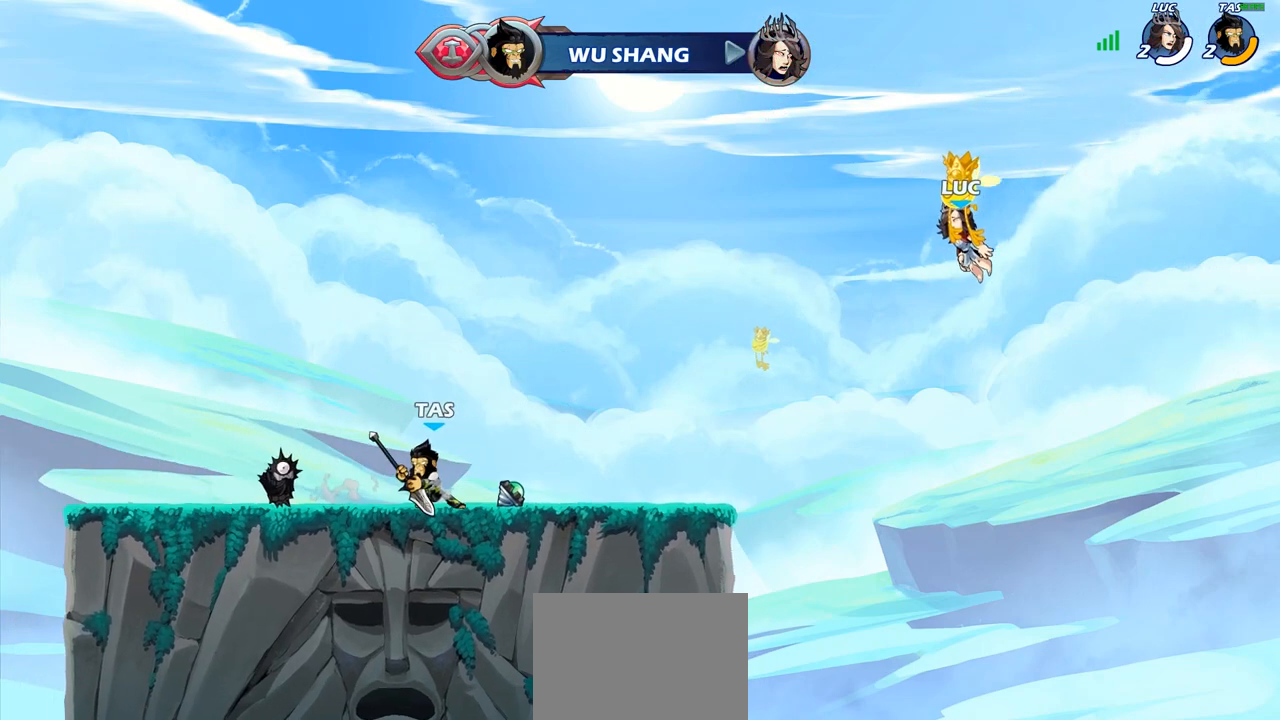
{"buttons": [], "left_stick": "center", "right_stick": "center", "events": []}
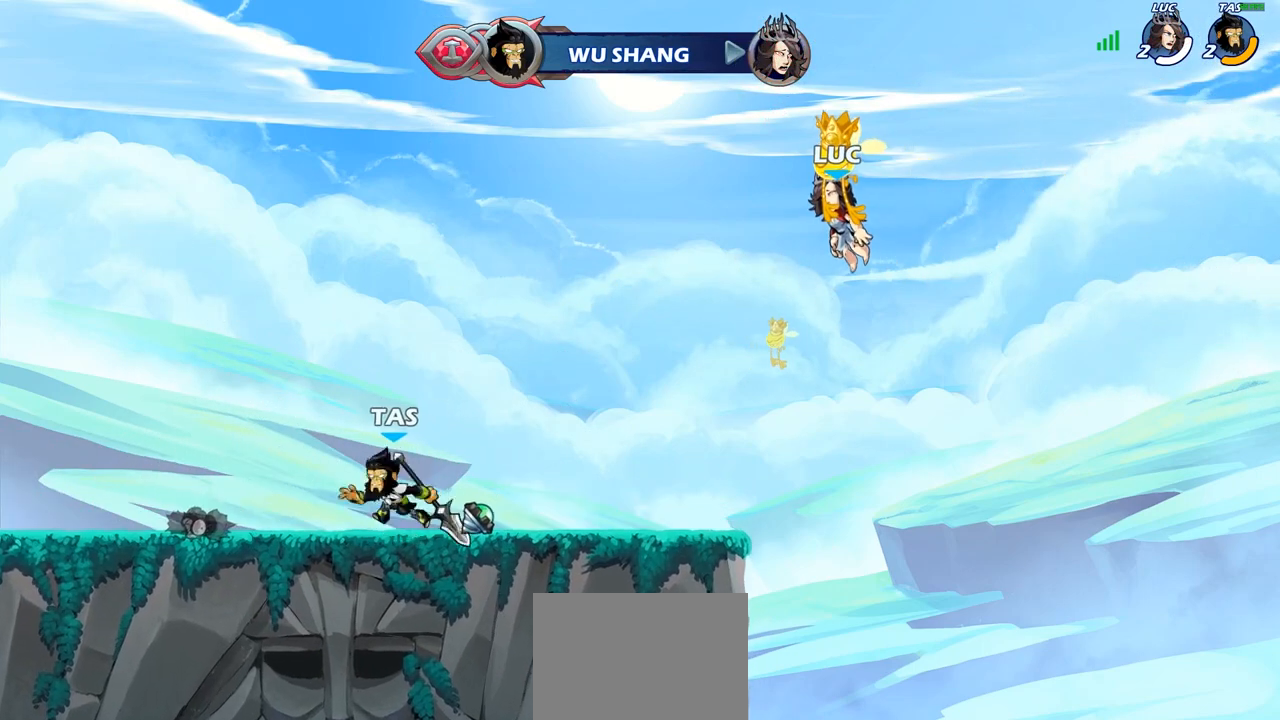
{"buttons": ["SELECT"], "left_stick": "center", "right_stick": "center", "events": [[417, "SELECT", "down"]]}